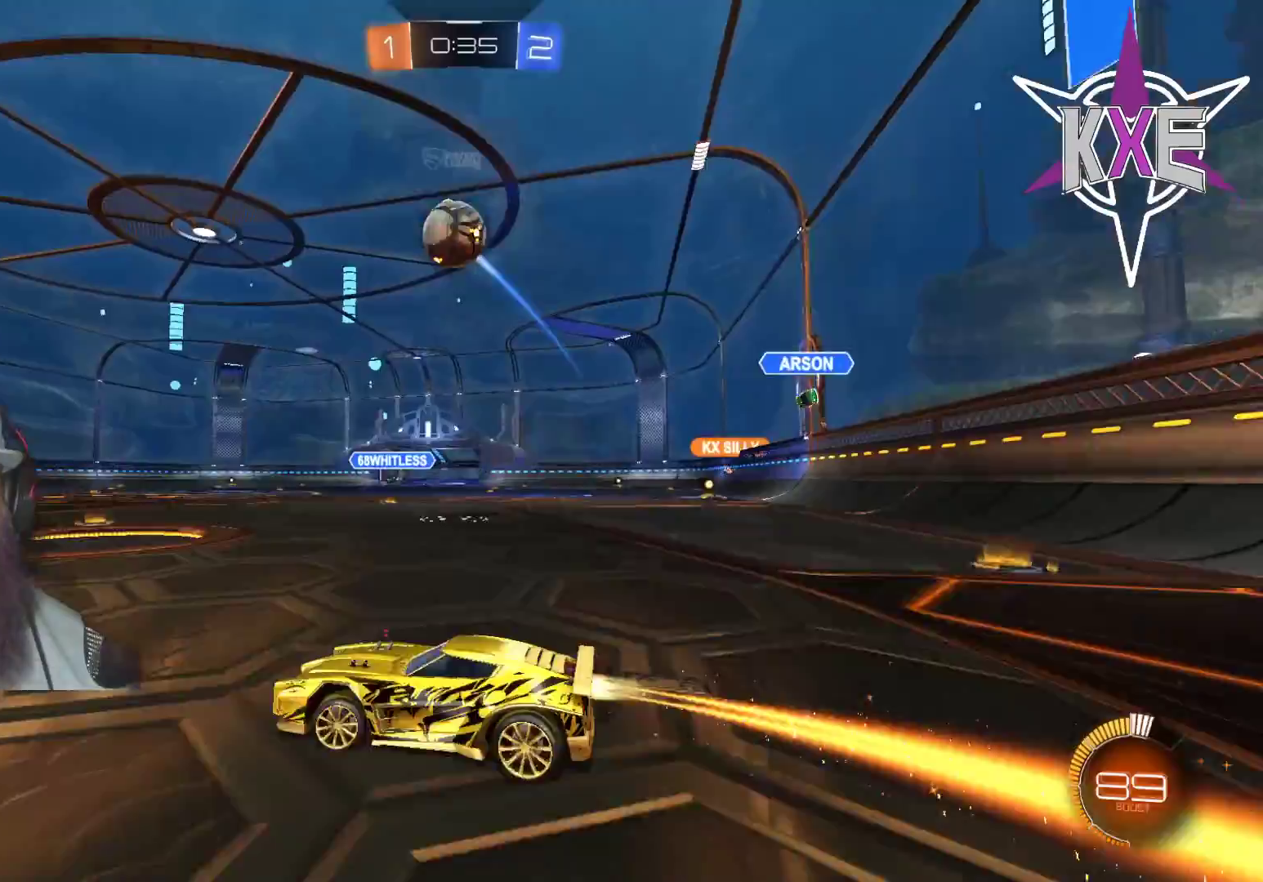
Gameplay with a controller (PlayStation layout); each line is a JSON object with the inputs held at the frame after it. "events" lists button and stick changes between this image and that frame as [ms after this image, input, new state], when the widget could be followed in between.
{"buttons": ["R2"], "left_stick": "left", "right_stick": "center", "events": [[67, "R1", "up"], [483, "L3", "up"]]}
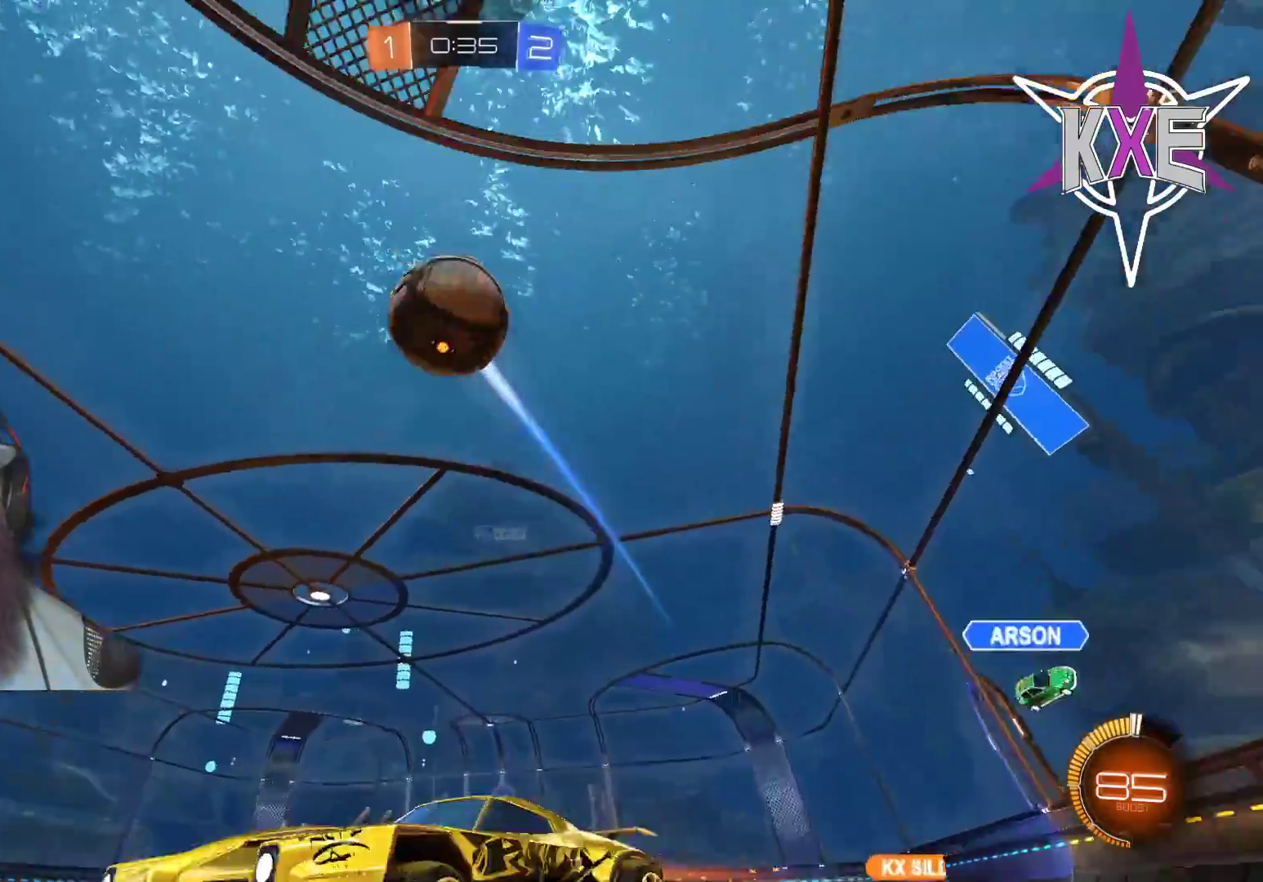
{"buttons": ["R2"], "left_stick": "right", "right_stick": "center", "events": [[83, "left_stick", "center"], [150, "left_stick", "right"], [283, "L1", "down"], [417, "L1", "up"], [417, "R2", "up"], [483, "R2", "down"]]}
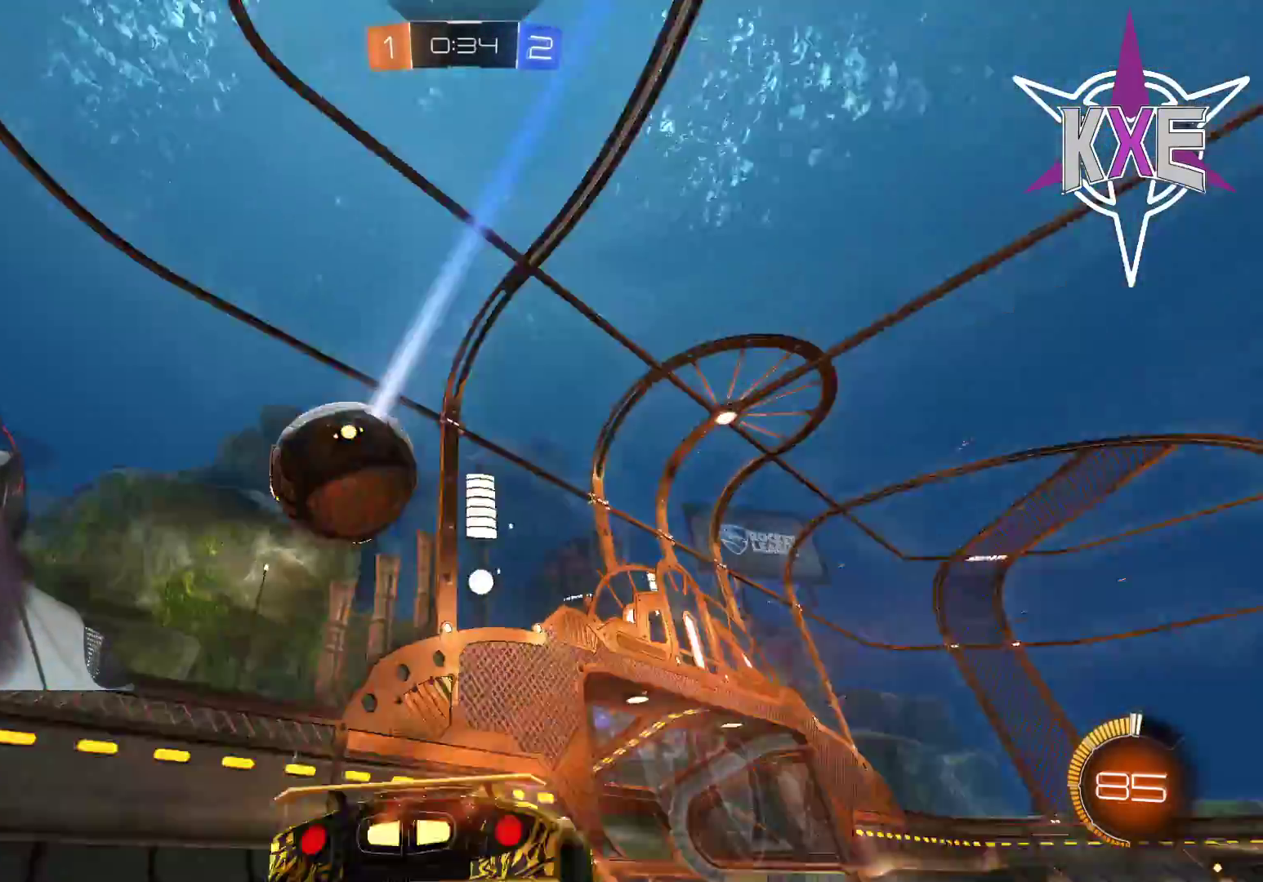
{"buttons": ["R2"], "left_stick": "left", "right_stick": "center", "events": [[183, "L2", "down"], [250, "left_stick", "up-left"], [350, "L2", "up"], [383, "left_stick", "left"]]}
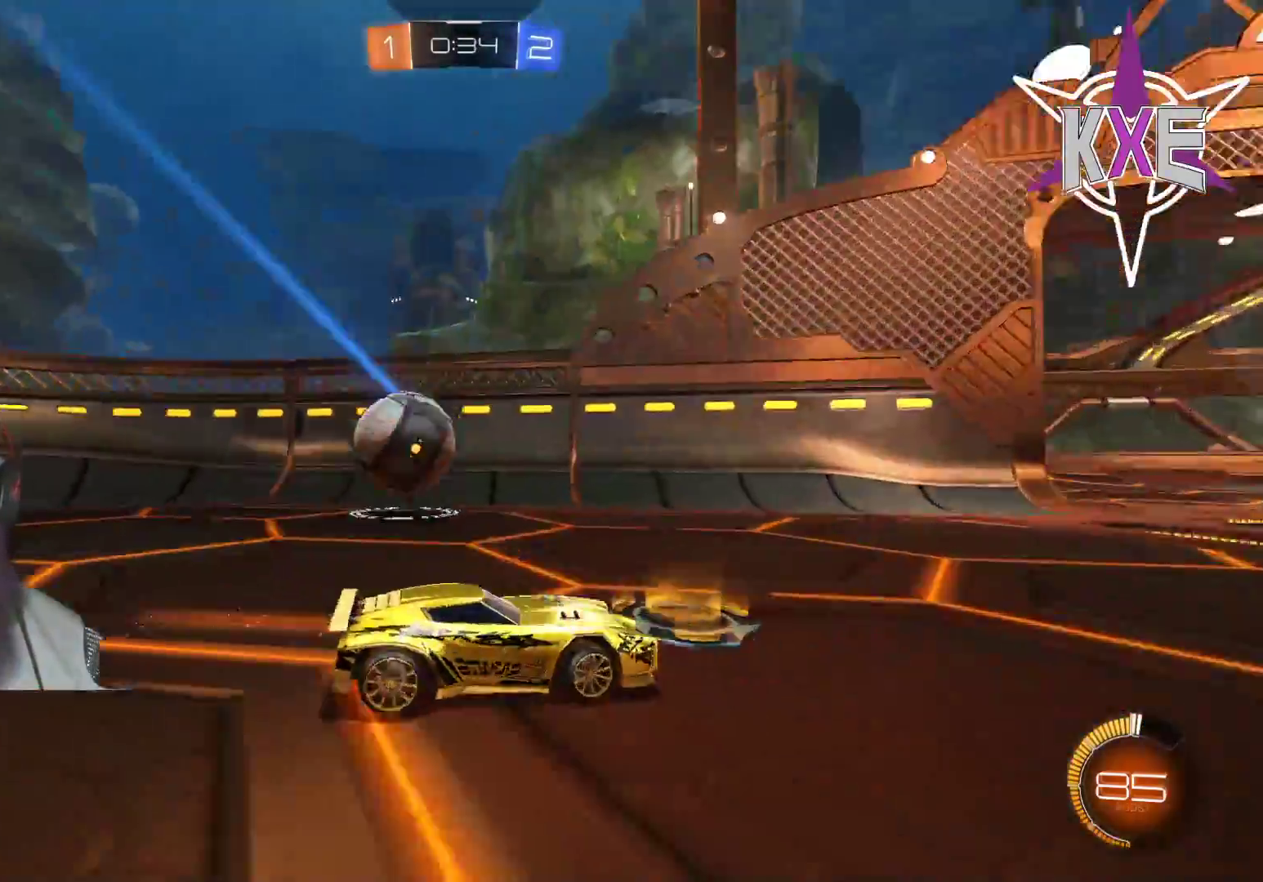
{"buttons": ["R2"], "left_stick": "center", "right_stick": "center", "events": [[67, "left_stick", "center"], [133, "L2", "down"], [133, "L3", "down"], [183, "left_stick", "right"], [383, "L3", "up"], [433, "L2", "up"], [467, "left_stick", "center"]]}
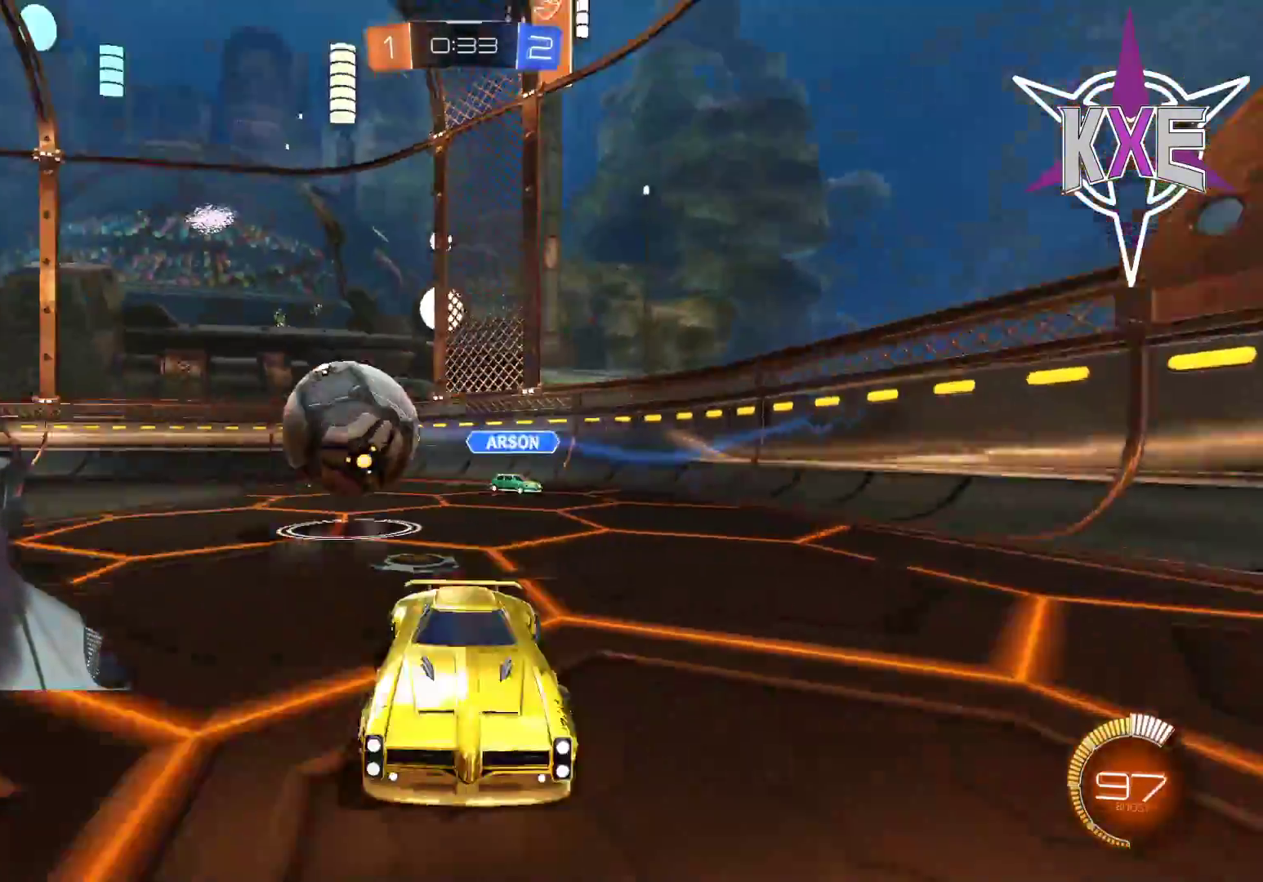
{"buttons": ["L2", "R2"], "left_stick": "left", "right_stick": "center", "events": [[33, "R1", "down"], [317, "R1", "up"], [400, "left_stick", "left"], [417, "L2", "down"]]}
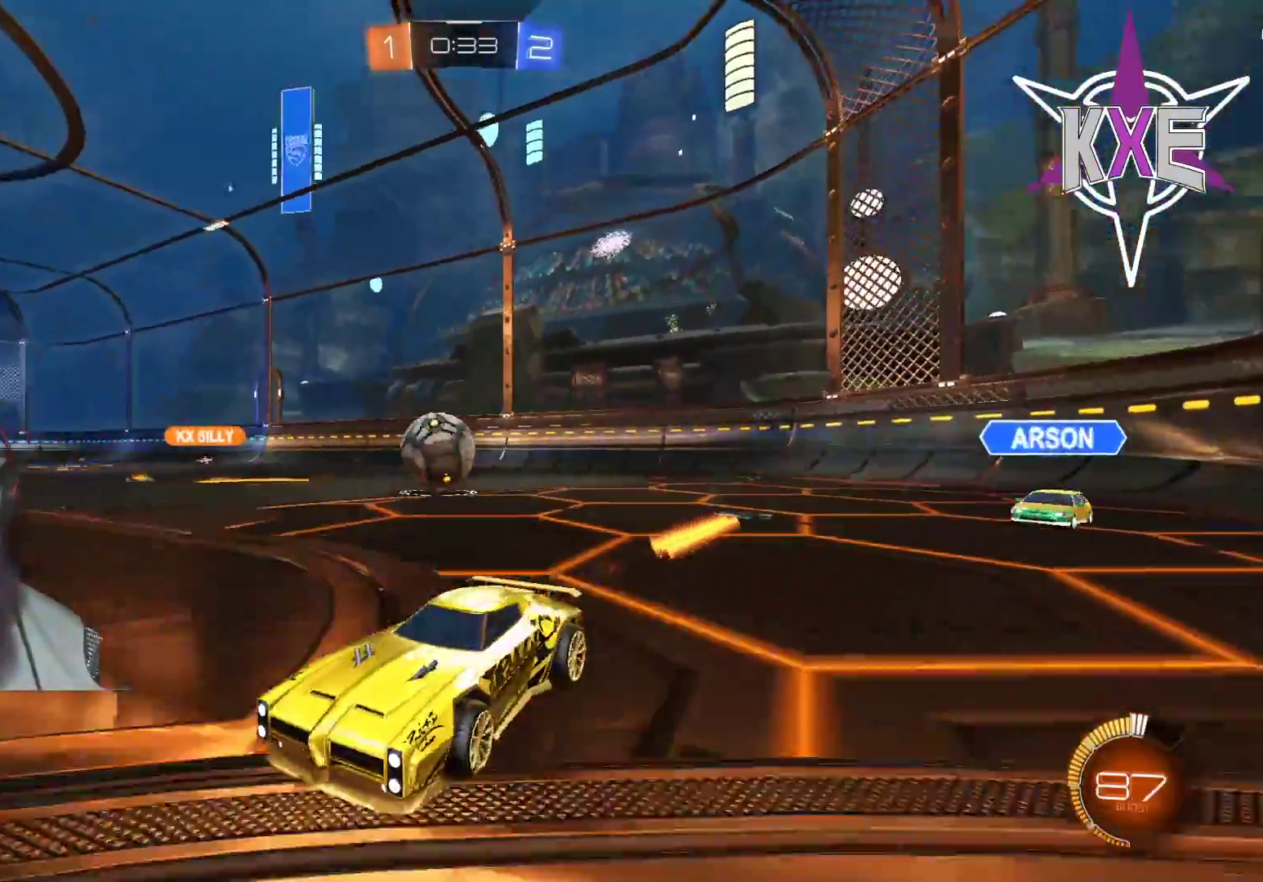
{"buttons": ["R2"], "left_stick": "right", "right_stick": "center", "events": [[117, "L2", "up"], [133, "left_stick", "center"], [383, "left_stick", "right"]]}
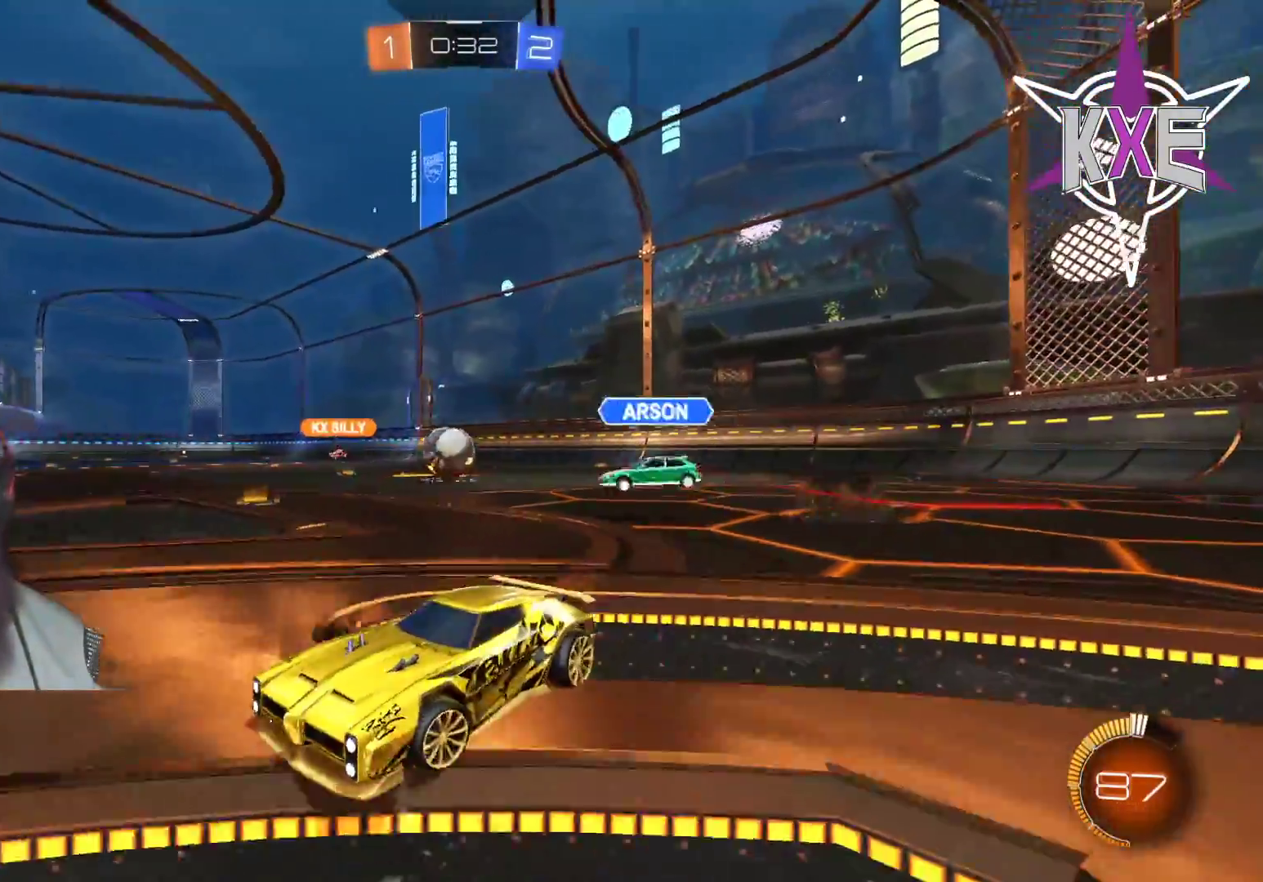
{"buttons": ["L2", "R2"], "left_stick": "left", "right_stick": "center", "events": [[100, "L2", "down"], [167, "L2", "up"], [333, "L2", "down"], [433, "left_stick", "left"]]}
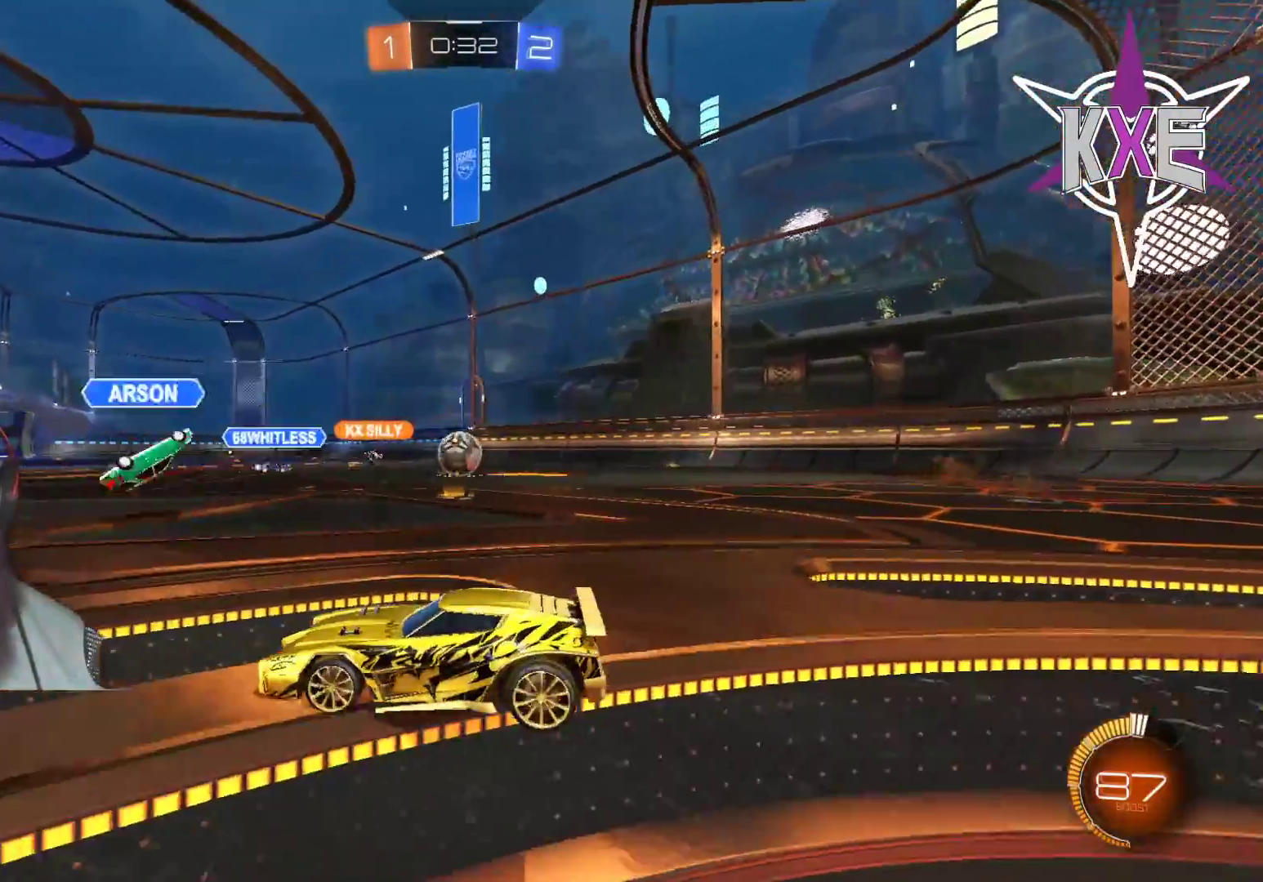
{"buttons": ["R2"], "left_stick": "left", "right_stick": "center", "events": [[67, "L2", "up"]]}
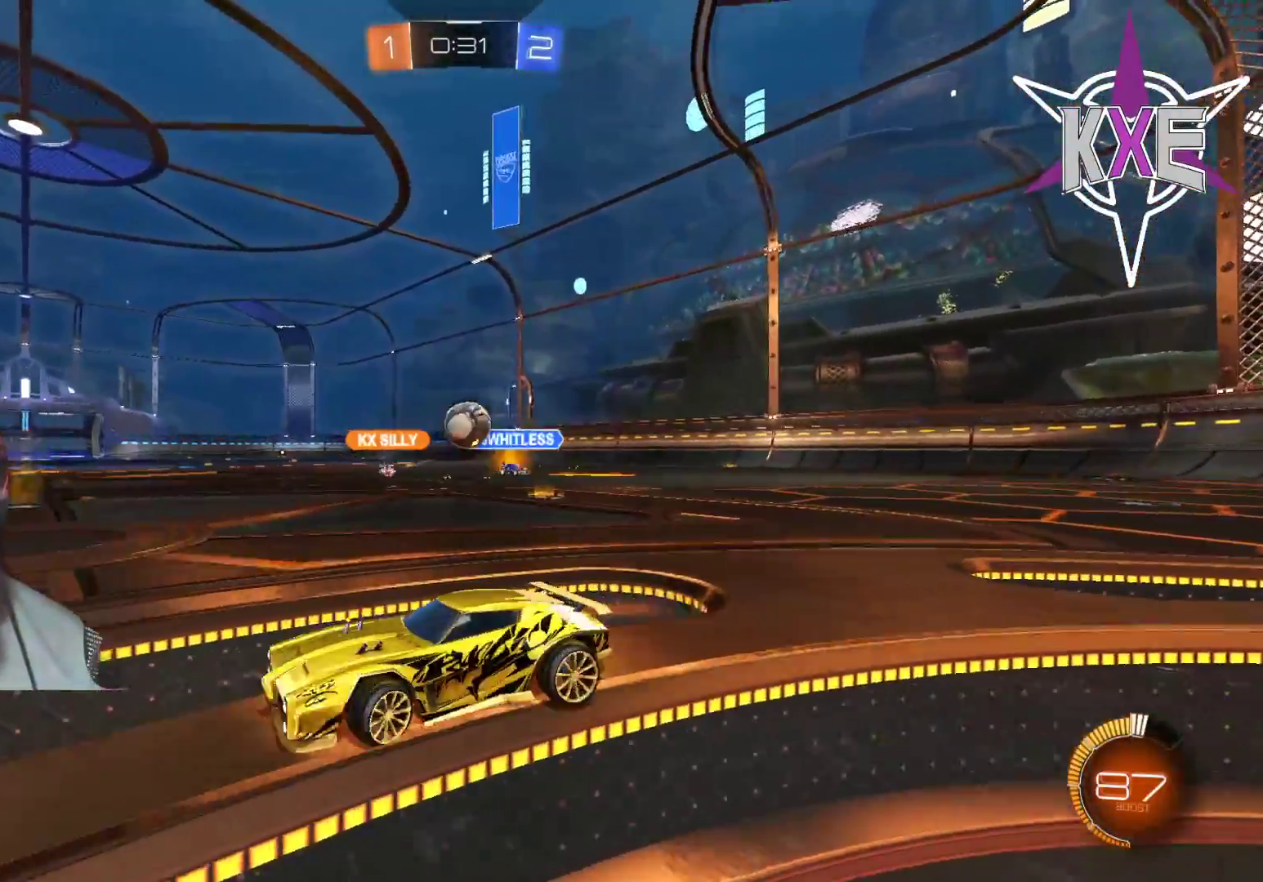
{"buttons": ["R2"], "left_stick": "left", "right_stick": "center", "events": [[133, "left_stick", "center"], [200, "L2", "down"], [250, "R2", "up"], [417, "left_stick", "down"], [450, "L2", "up"], [483, "R2", "down"], [500, "left_stick", "left"]]}
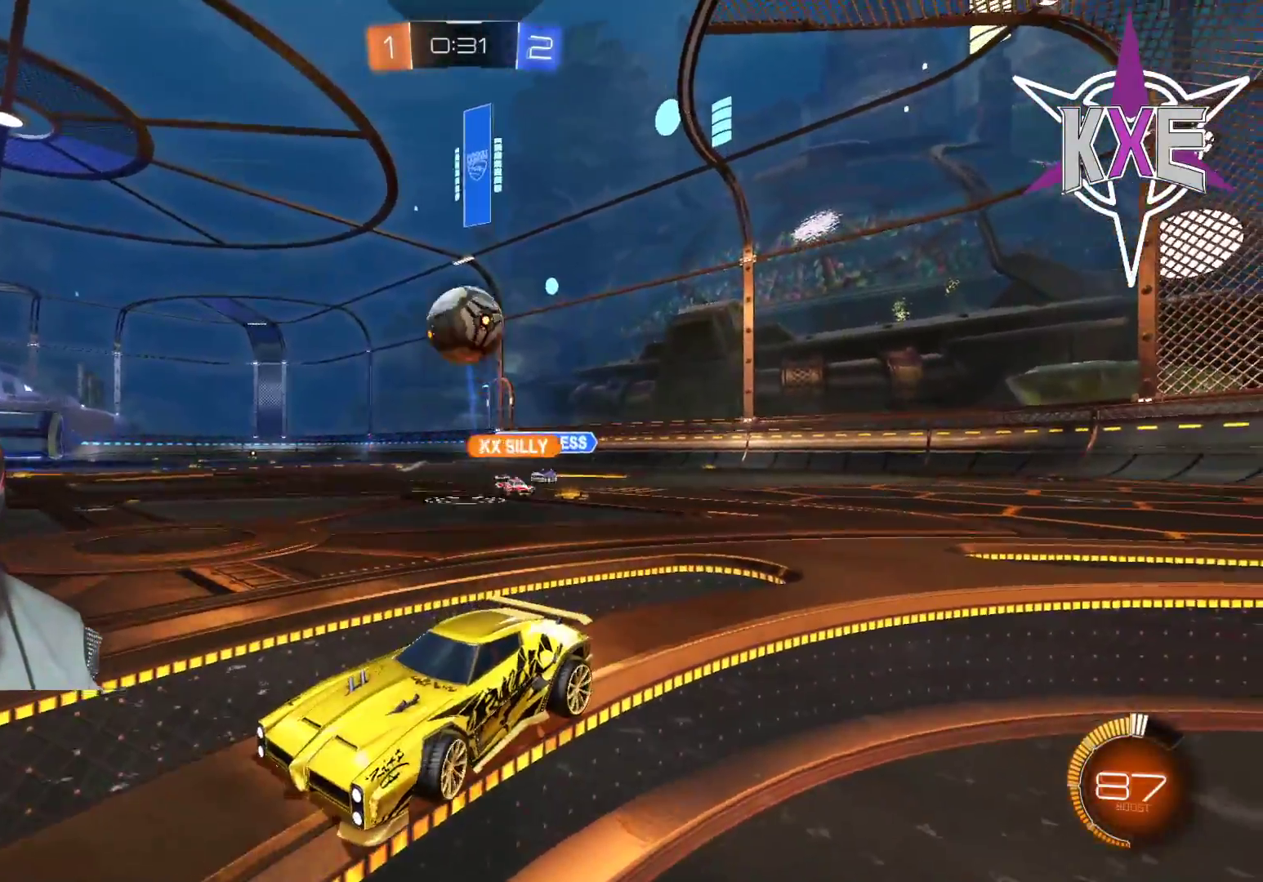
{"buttons": ["R1", "R2"], "left_stick": "left", "right_stick": "center", "events": [[100, "L3", "down"], [150, "R2", "up"], [283, "R1", "down"], [283, "R2", "down"], [450, "L3", "up"]]}
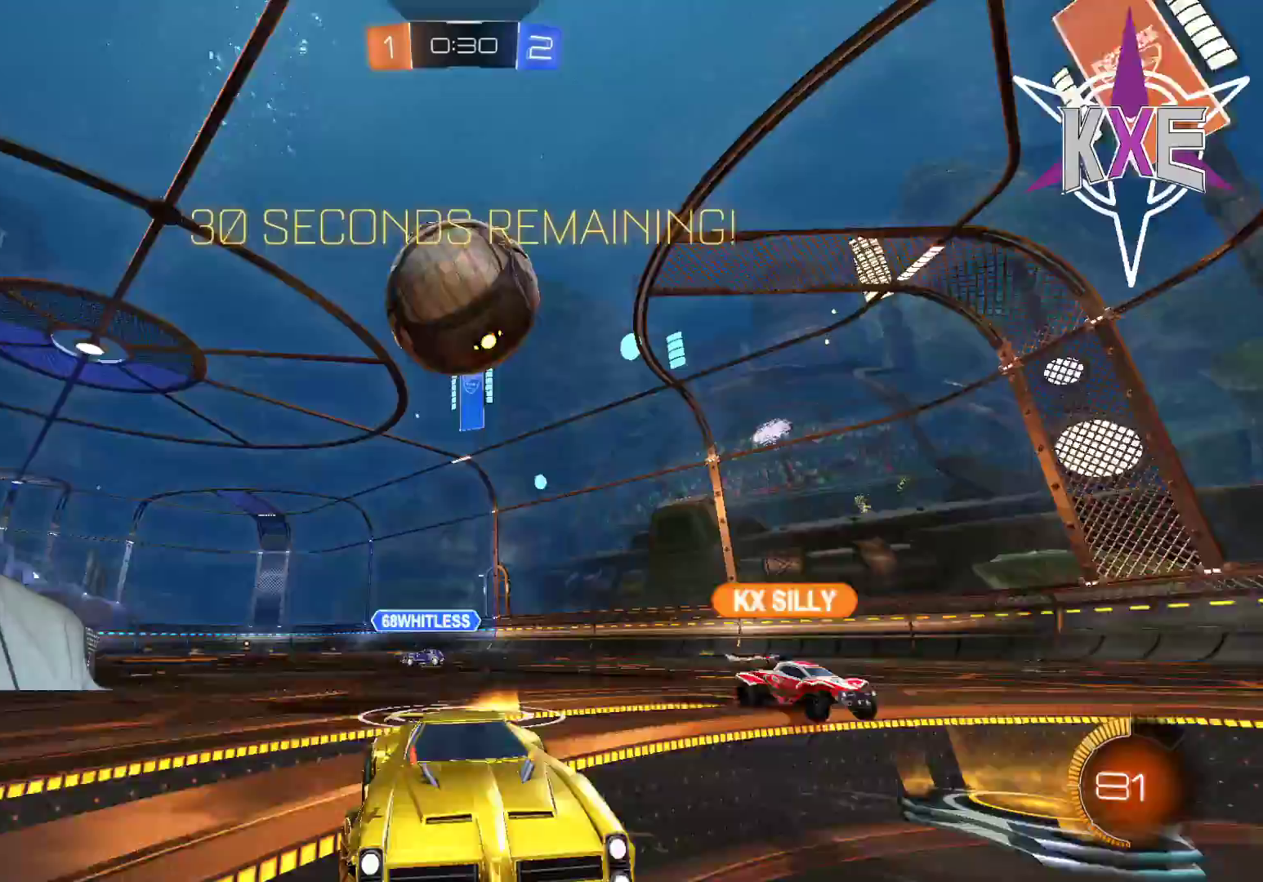
{"buttons": ["R2"], "left_stick": "down-right", "right_stick": "center", "events": [[67, "left_stick", "down-right"], [350, "R1", "up"]]}
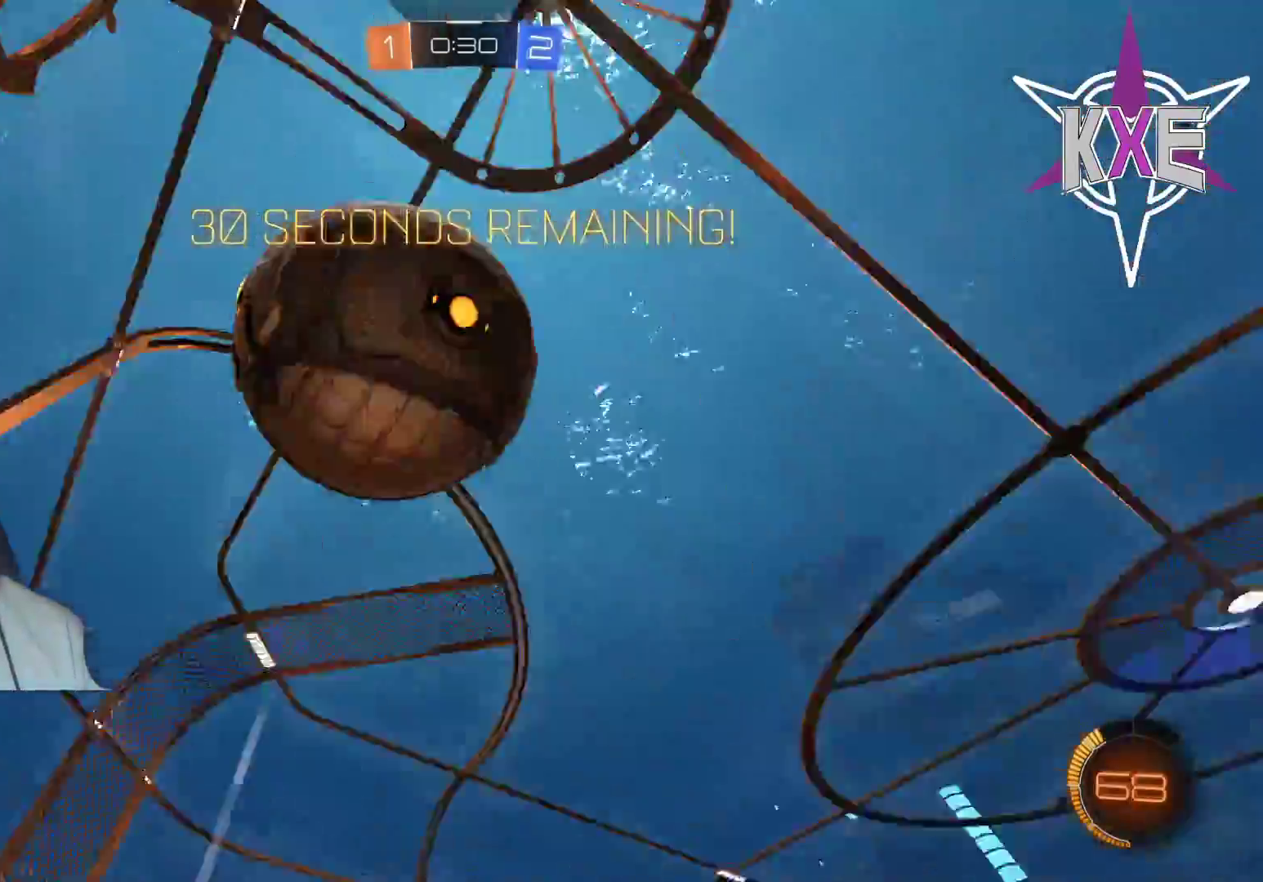
{"buttons": ["R2"], "left_stick": "left", "right_stick": "center", "events": [[133, "R2", "up"], [200, "R2", "down"], [333, "left_stick", "up-left"], [400, "left_stick", "left"]]}
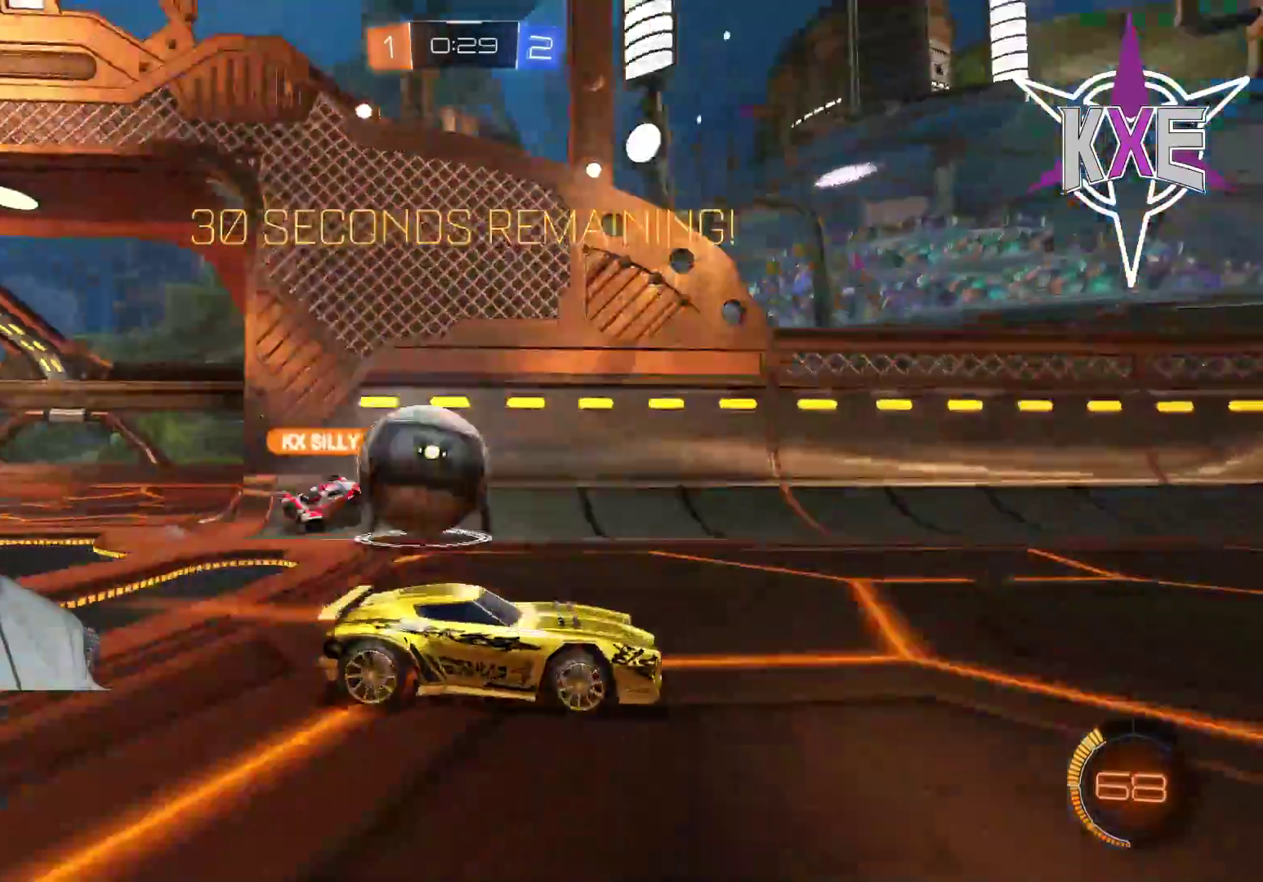
{"buttons": [], "left_stick": "right", "right_stick": "center", "events": [[17, "left_stick", "center"], [167, "left_stick", "right"], [400, "R2", "up"]]}
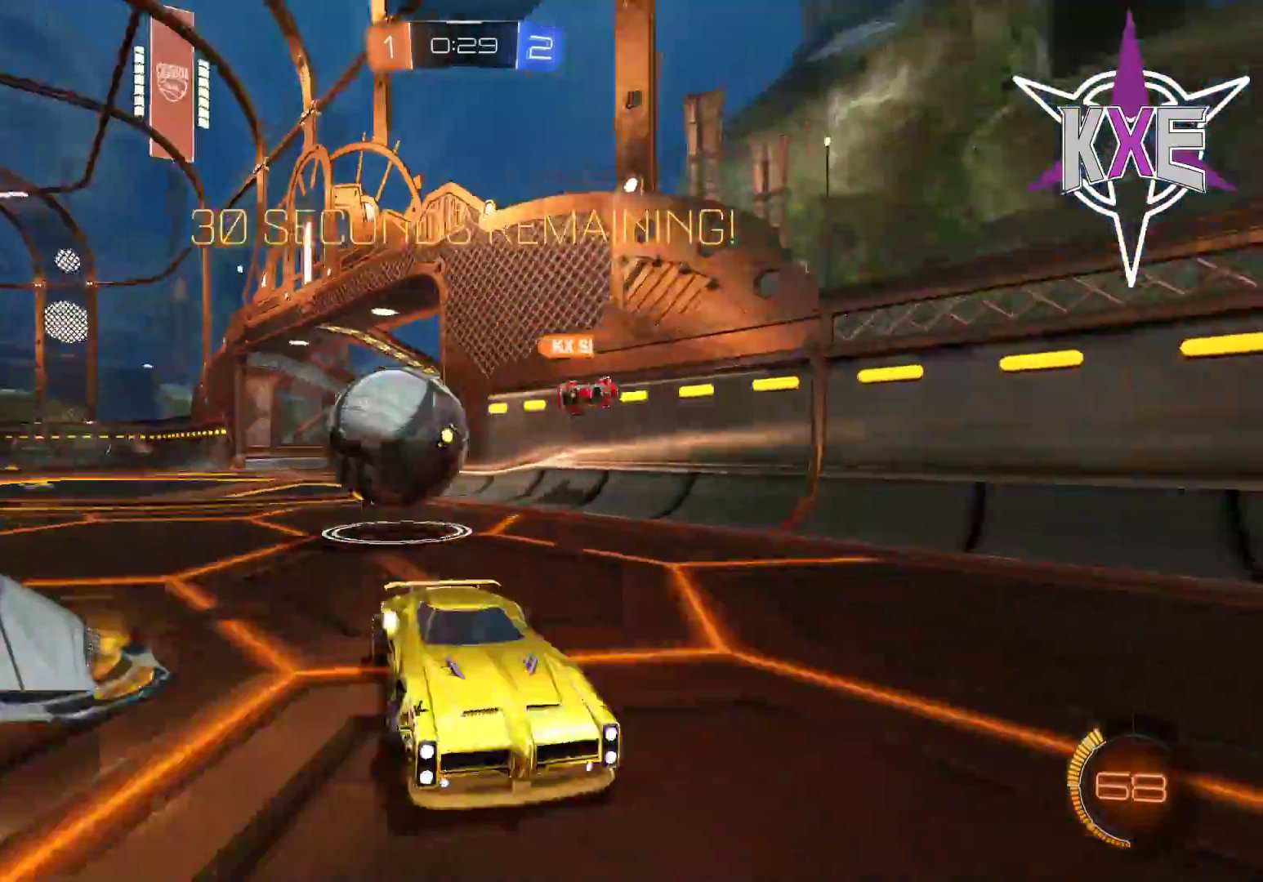
{"buttons": ["L3"], "left_stick": "down-right", "right_stick": "center", "events": [[50, "L2", "down"], [133, "L3", "down"], [300, "L2", "up"], [300, "left_stick", "down-right"]]}
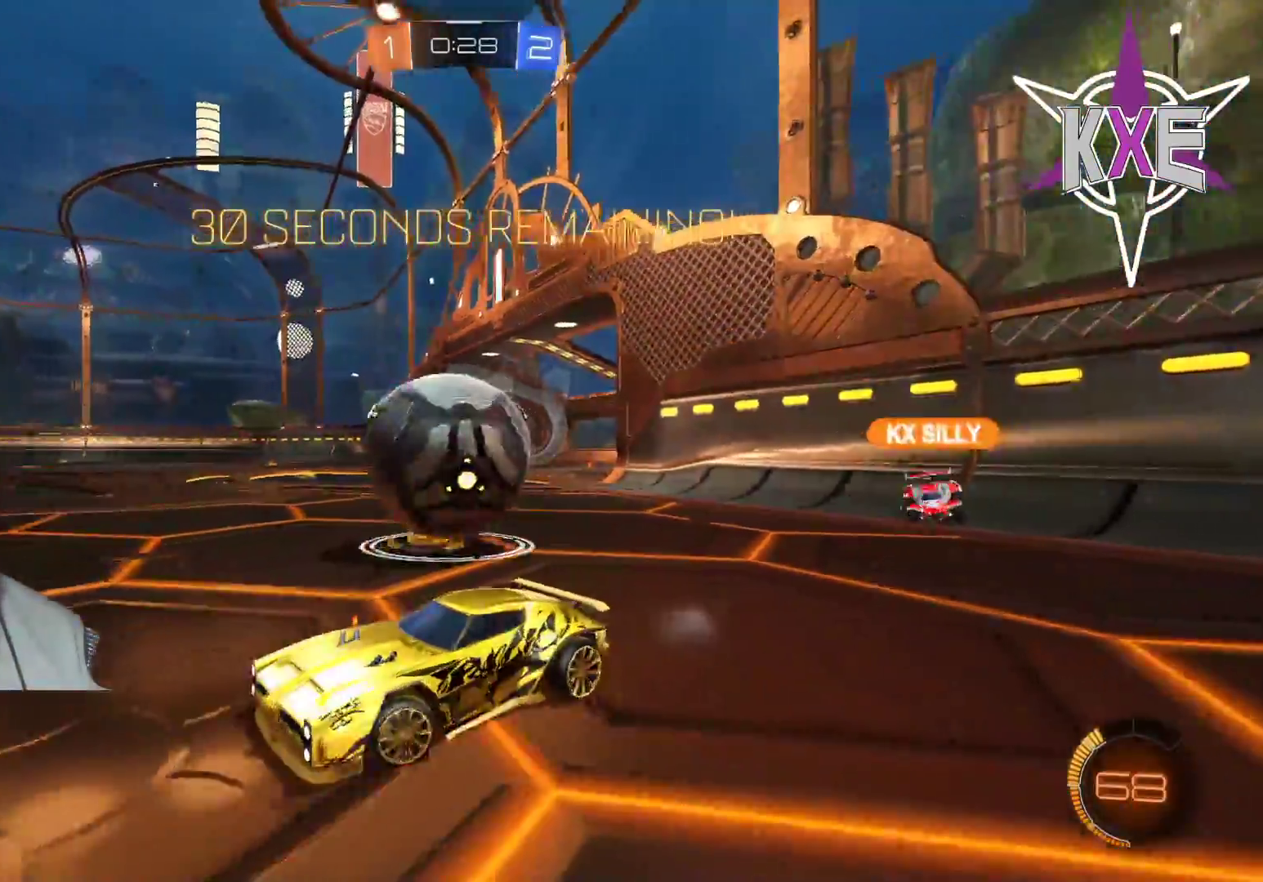
{"buttons": ["R1", "R2", "L3"], "left_stick": "down-right", "right_stick": "center", "events": [[50, "R2", "down"], [317, "R1", "down"]]}
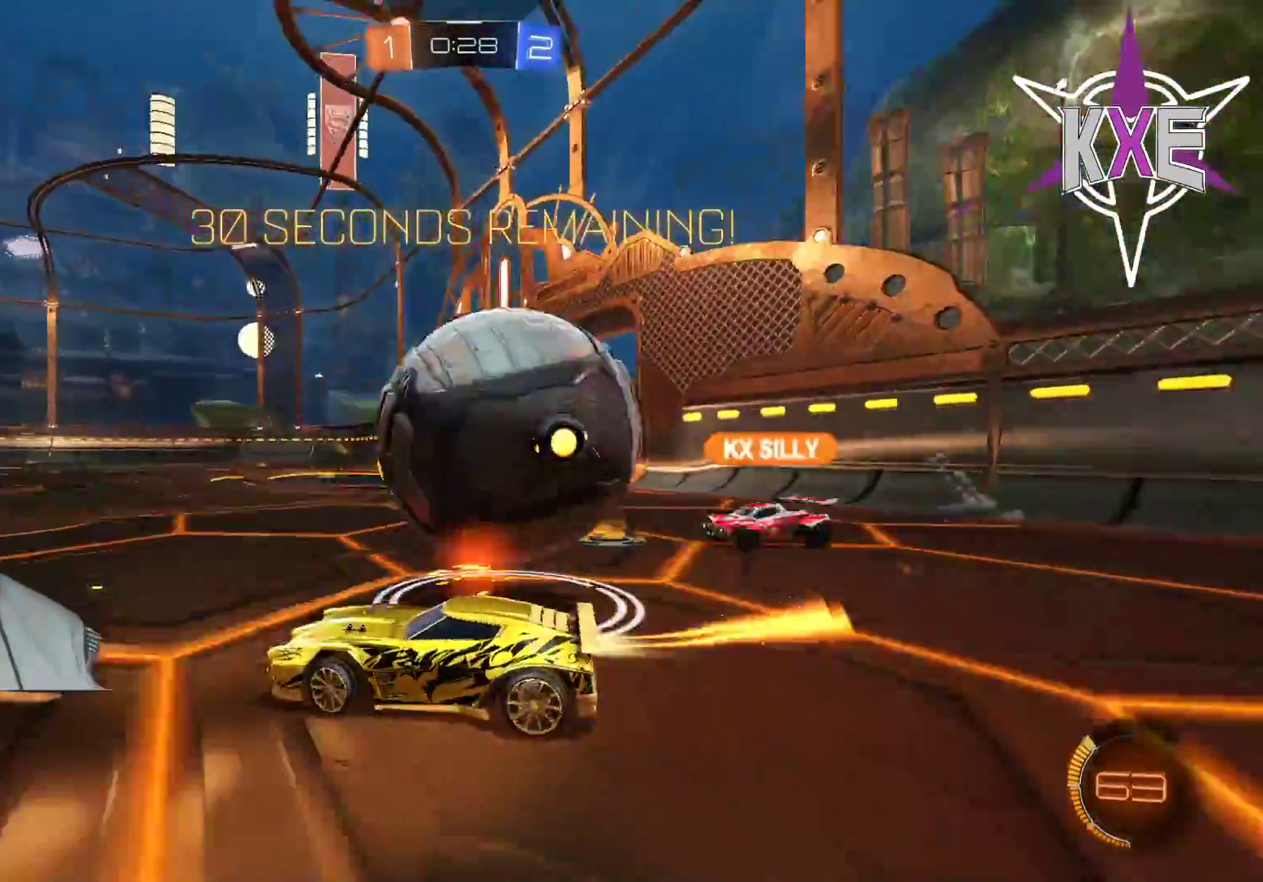
{"buttons": [], "left_stick": "right", "right_stick": "center", "events": [[83, "R1", "up"], [133, "L3", "up"], [133, "R2", "up"], [267, "left_stick", "left"], [350, "R2", "down"], [383, "left_stick", "center"], [433, "left_stick", "right"], [467, "R2", "up"]]}
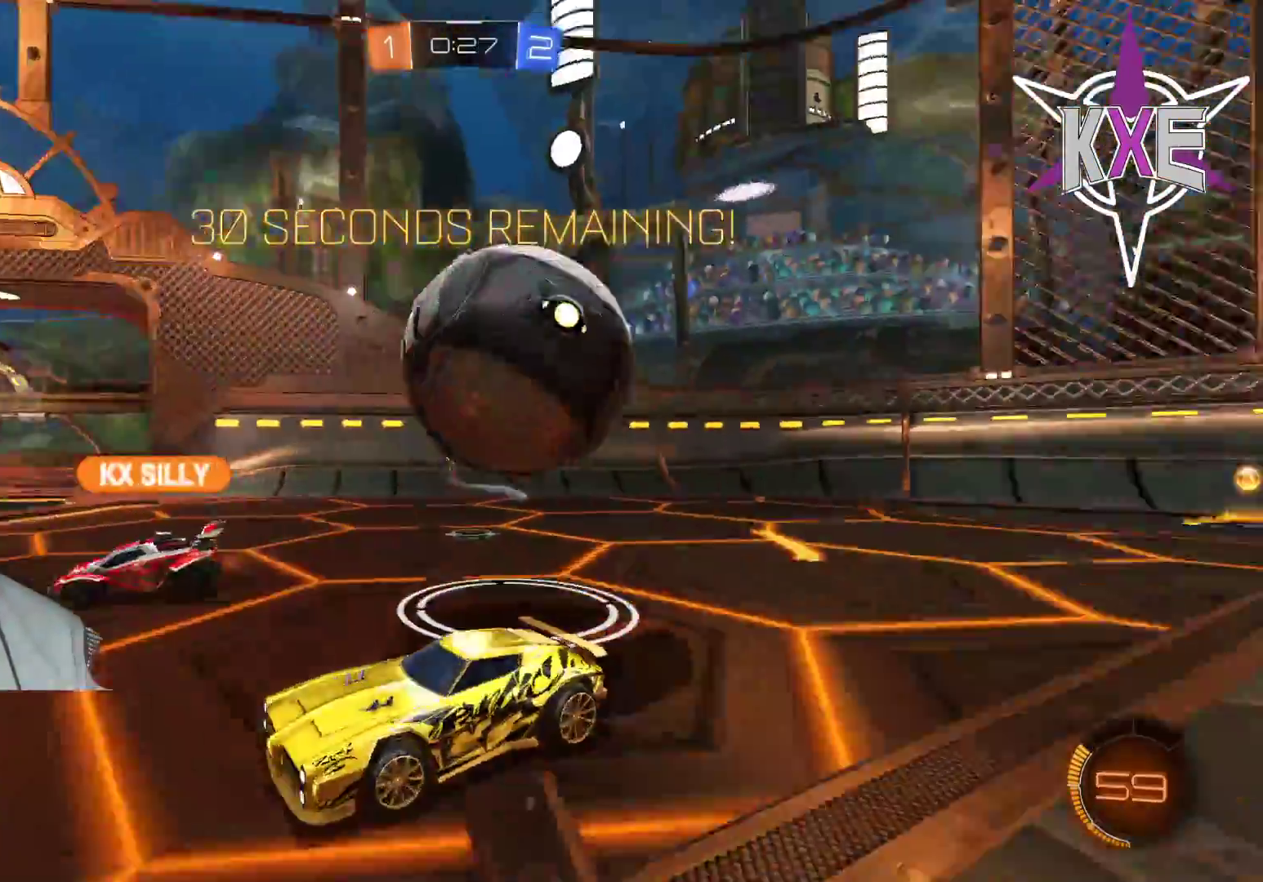
{"buttons": [], "left_stick": "right", "right_stick": "center", "events": [[150, "L3", "down"], [183, "R2", "down"], [283, "R2", "up"], [317, "L3", "up"]]}
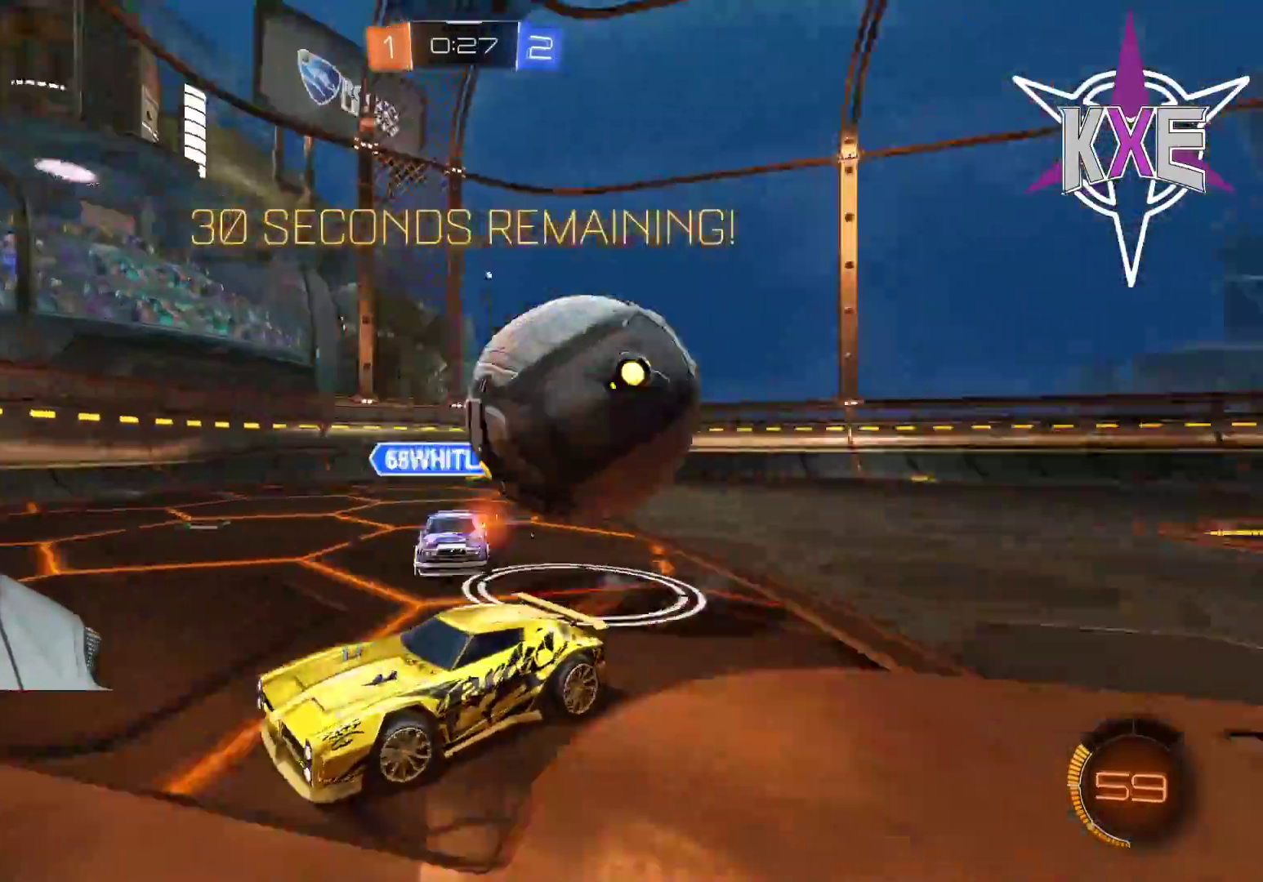
{"buttons": ["R1", "R2"], "left_stick": "left", "right_stick": "center", "events": [[33, "left_stick", "center"], [200, "left_stick", "left"], [267, "R2", "down"], [500, "R1", "down"]]}
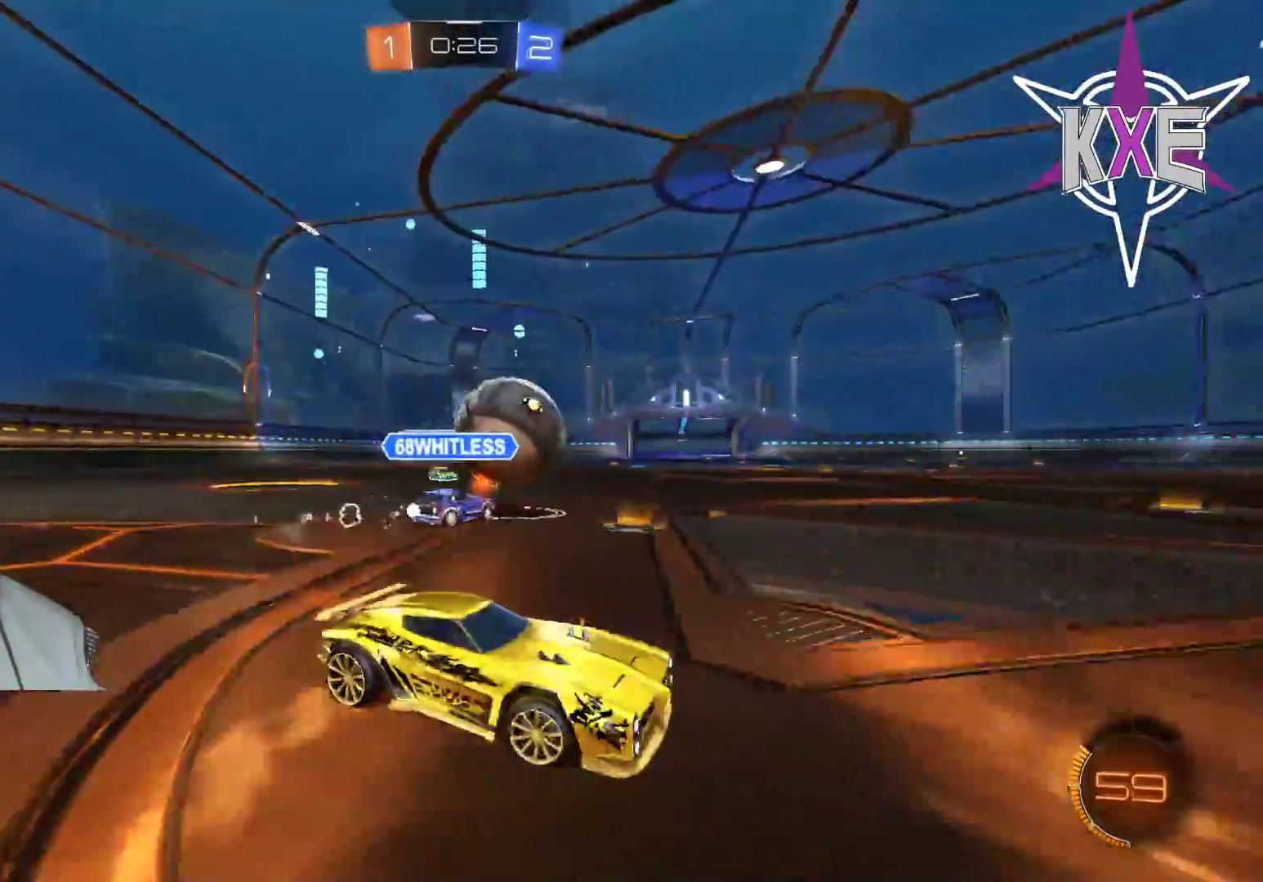
{"buttons": ["R1", "R2"], "left_stick": "center", "right_stick": "center", "events": [[417, "left_stick", "center"], [433, "R2", "up"], [500, "R2", "down"]]}
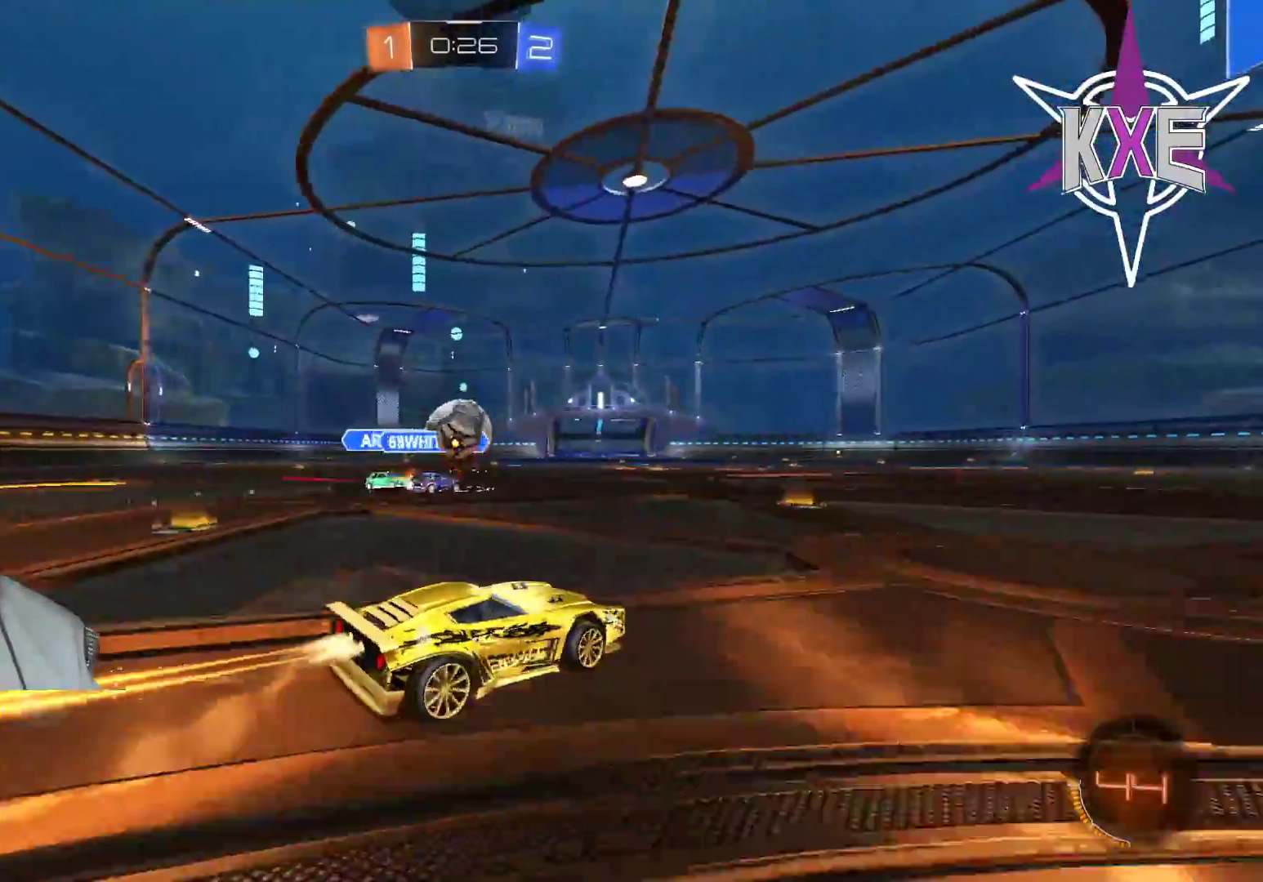
{"buttons": ["R1", "R2"], "left_stick": "up-left", "right_stick": "center", "events": [[33, "left_stick", "up"], [433, "left_stick", "up-left"]]}
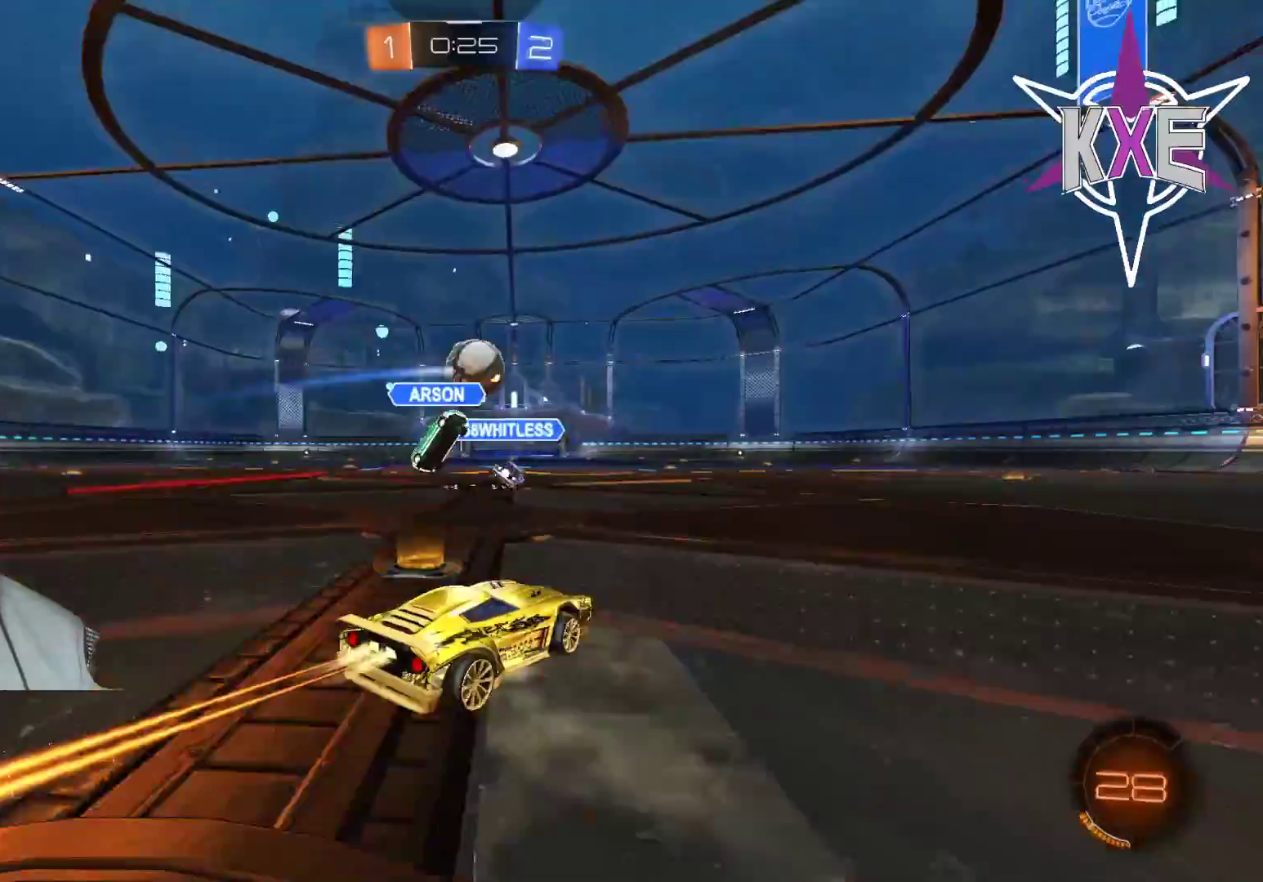
{"buttons": ["R1", "R2"], "left_stick": "center", "right_stick": "center", "events": [[183, "left_stick", "right"], [250, "left_stick", "center"]]}
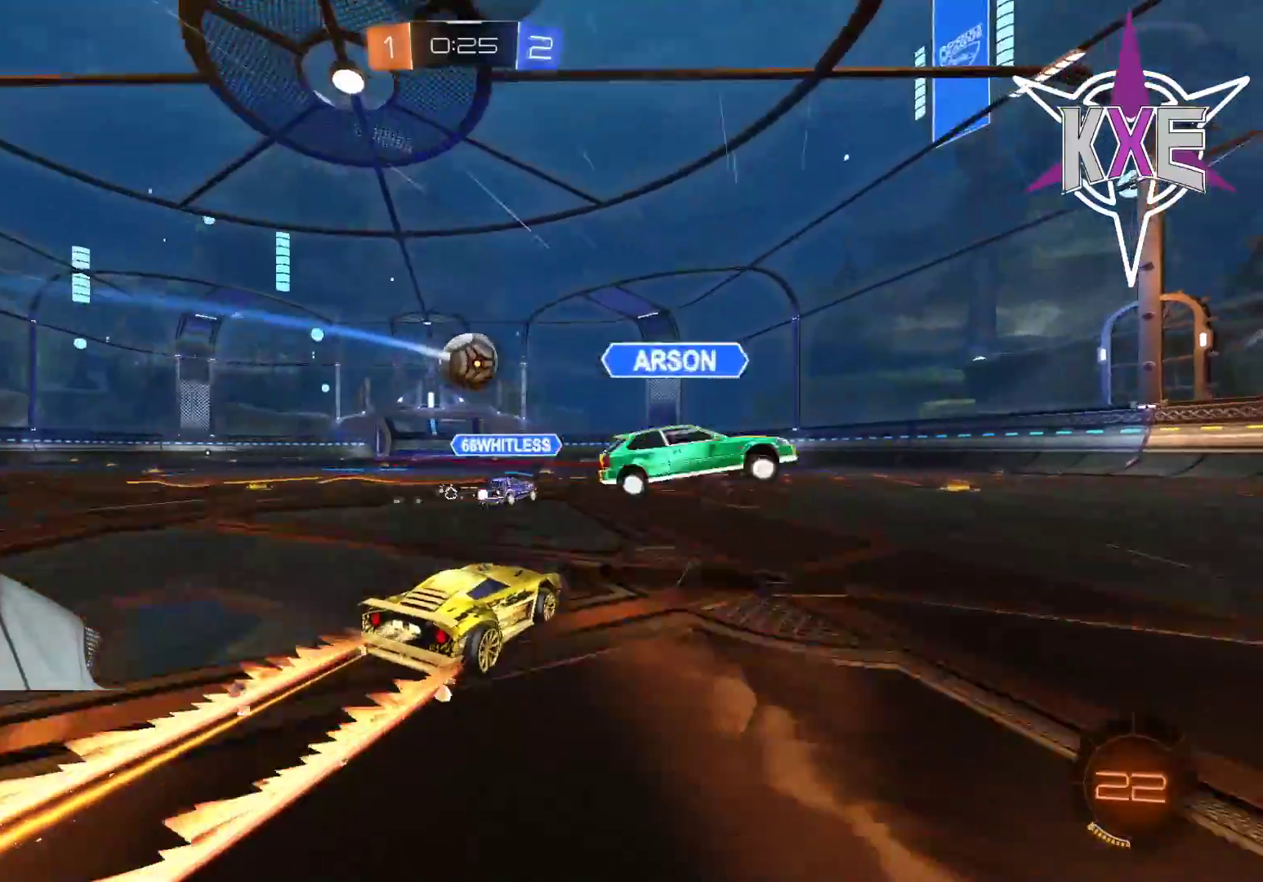
{"buttons": ["R1", "R2"], "left_stick": "center", "right_stick": "center", "events": [[133, "R1", "up"], [317, "R1", "down"], [317, "left_stick", "left"], [433, "left_stick", "center"]]}
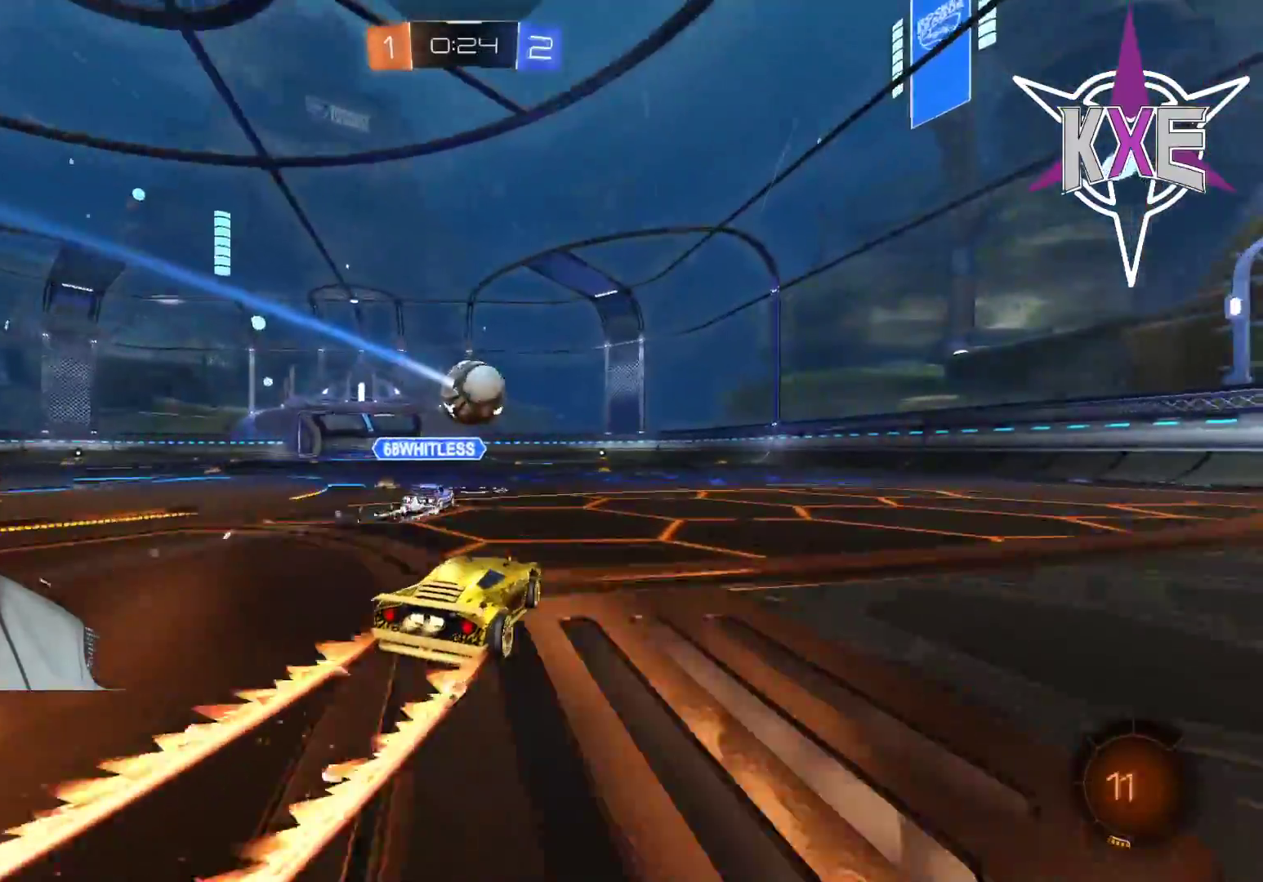
{"buttons": ["R2"], "left_stick": "center", "right_stick": "center", "events": [[17, "left_stick", "right"], [83, "left_stick", "center"], [133, "R1", "up"]]}
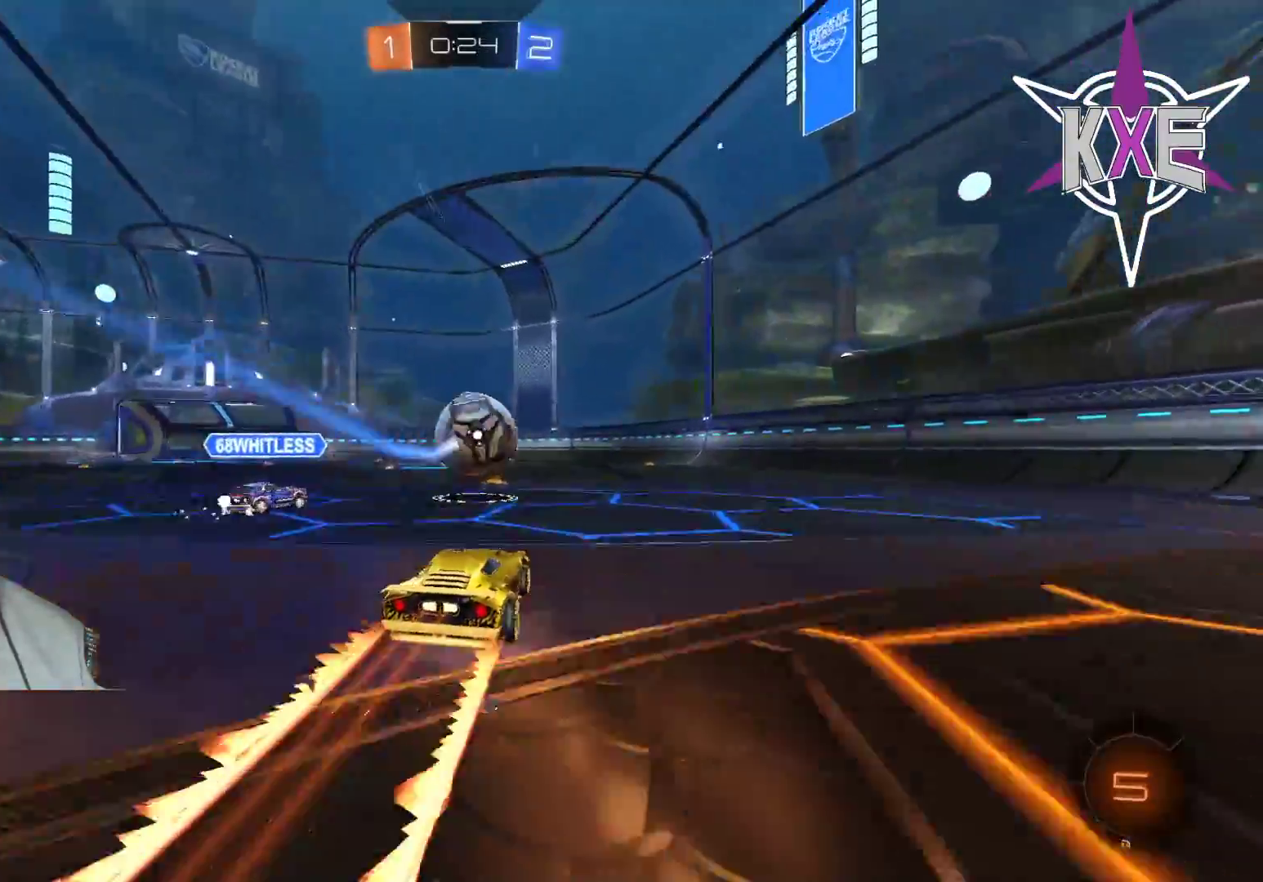
{"buttons": ["CROSS", "R1", "R2"], "left_stick": "left", "right_stick": "center", "events": [[317, "left_stick", "right"], [450, "left_stick", "left"], [483, "R1", "down"], [500, "CROSS", "down"]]}
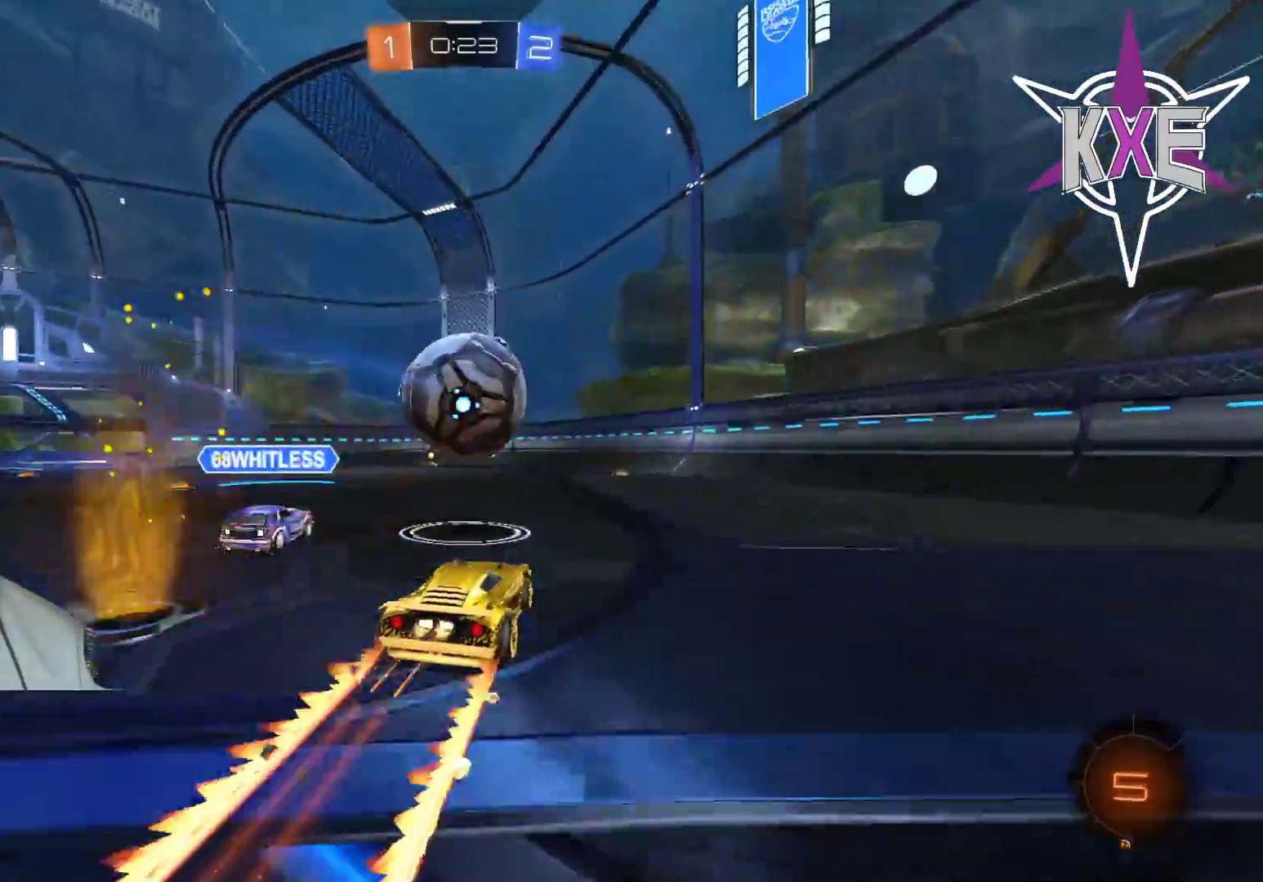
{"buttons": ["CROSS", "R1", "R2", "L3"], "left_stick": "up", "right_stick": "center", "events": [[133, "left_stick", "center"], [183, "CROSS", "up"], [233, "left_stick", "up-right"], [333, "CROSS", "down"], [333, "left_stick", "up"], [367, "L3", "down"]]}
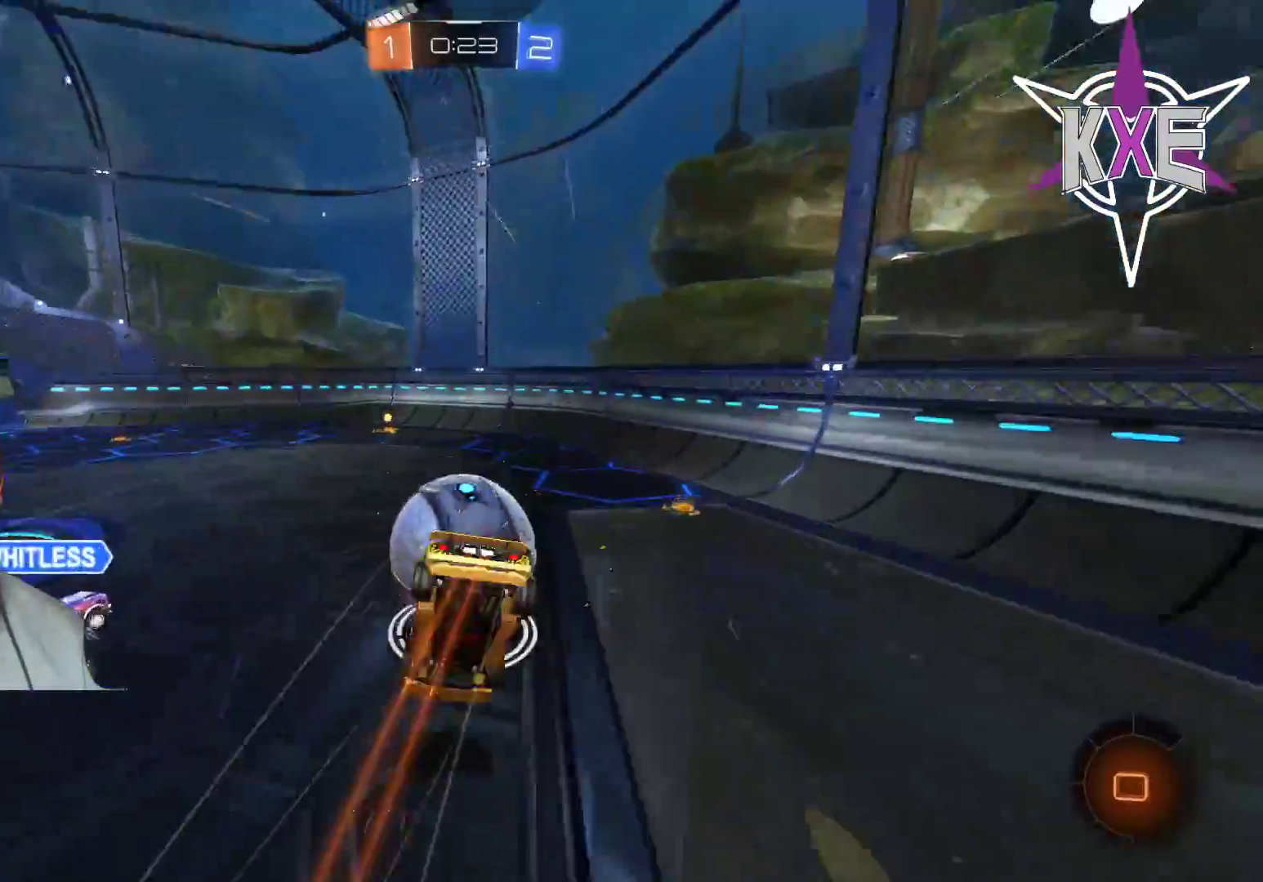
{"buttons": ["R2"], "left_stick": "center", "right_stick": "center", "events": [[17, "L3", "up"], [100, "CROSS", "up"], [100, "R1", "up"], [200, "left_stick", "center"], [233, "R2", "up"], [283, "R2", "down"], [367, "R2", "up"], [433, "R2", "down"]]}
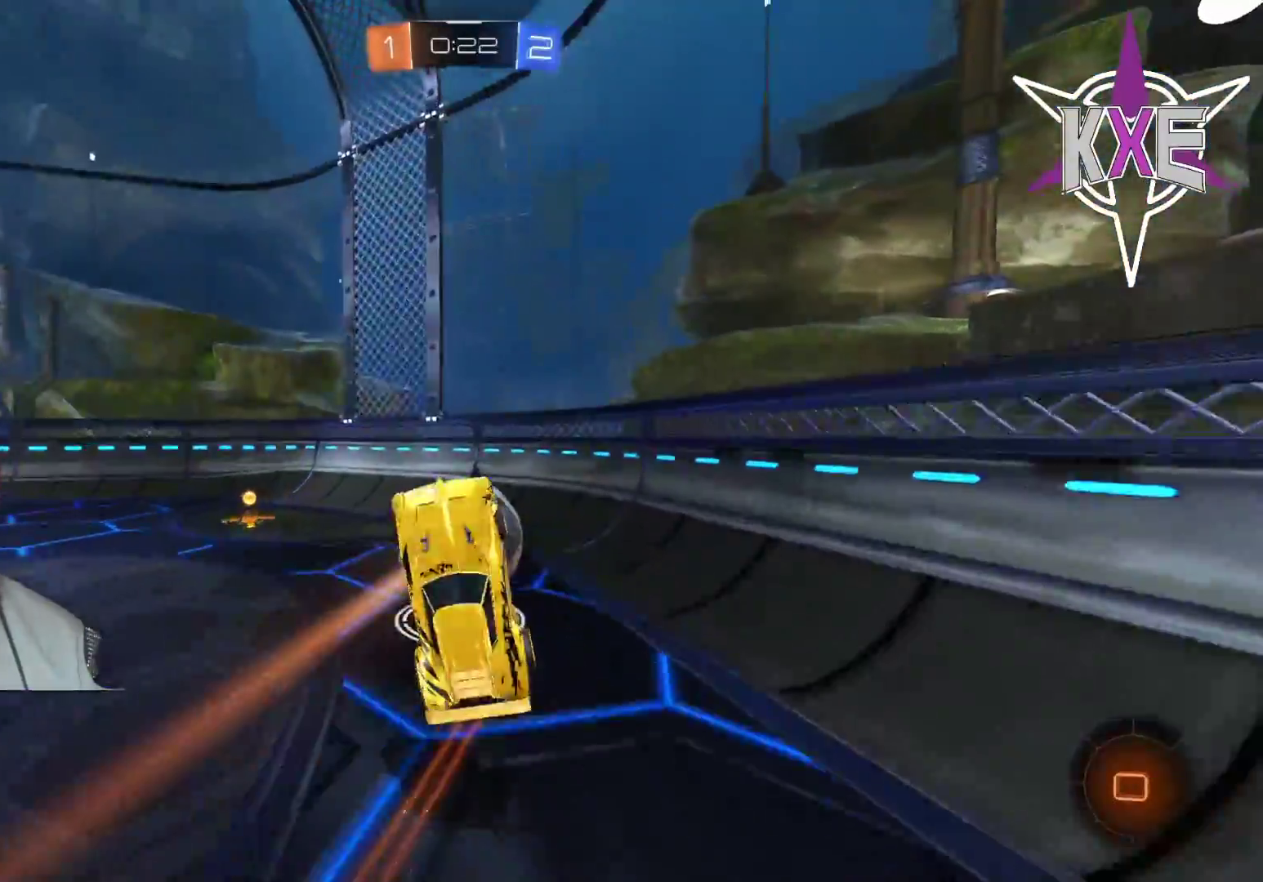
{"buttons": ["R1", "R2"], "left_stick": "center", "right_stick": "center", "events": [[17, "R2", "up"], [100, "R2", "down"], [367, "R1", "down"]]}
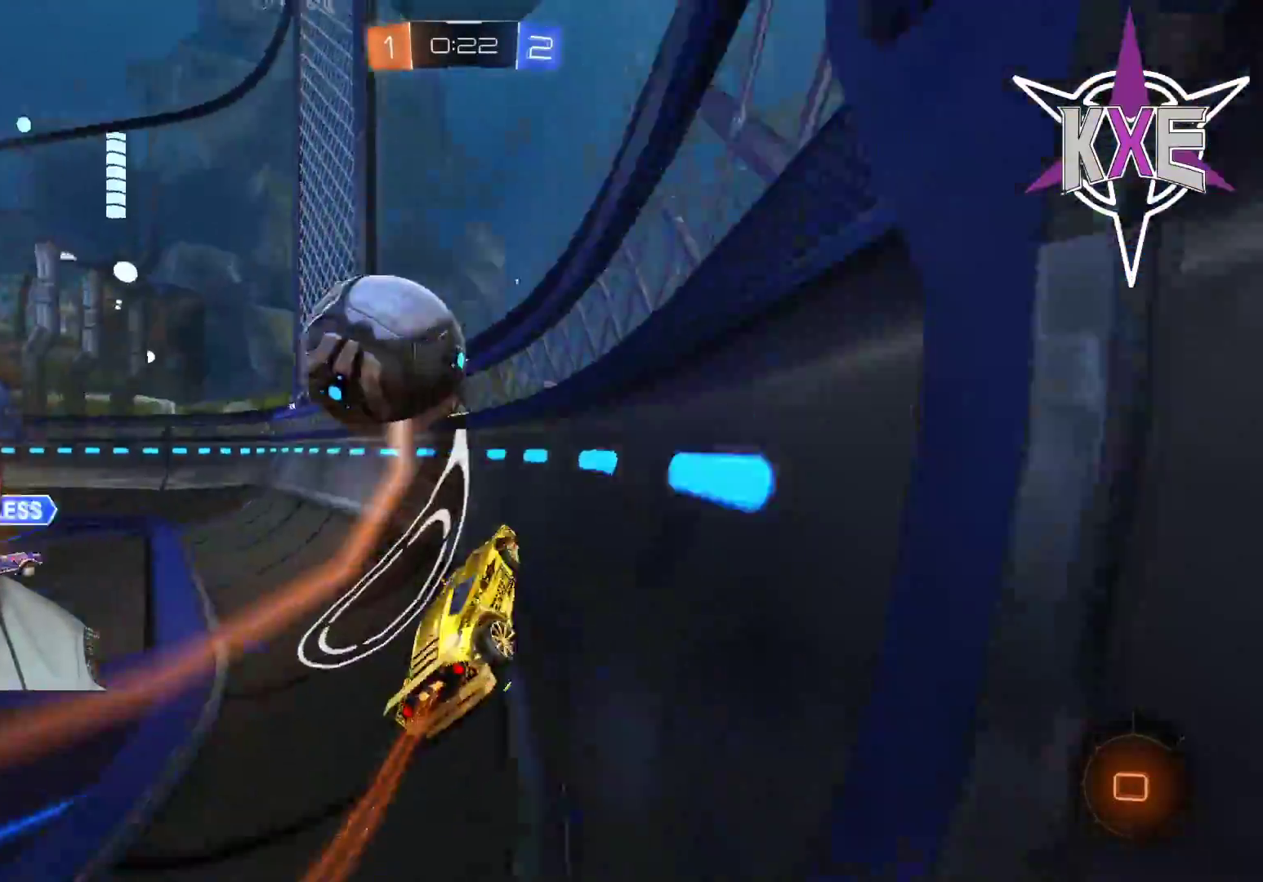
{"buttons": ["R1", "R2", "L3"], "left_stick": "down", "right_stick": "center", "events": [[350, "left_stick", "down"], [367, "L3", "down"]]}
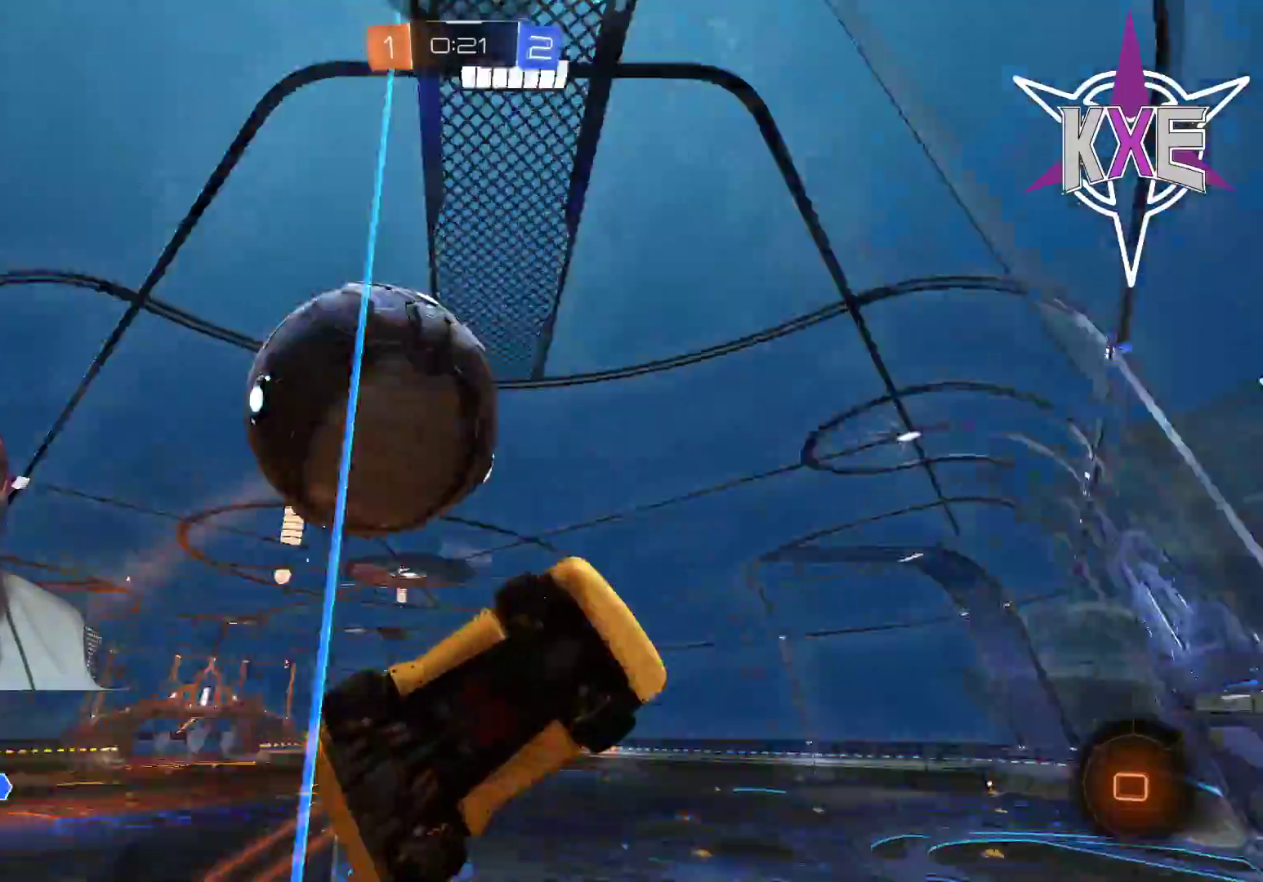
{"buttons": ["R2", "L3"], "left_stick": "right", "right_stick": "center", "events": [[67, "left_stick", "down-right"], [233, "R1", "up"], [267, "R2", "up"], [333, "L2", "down"], [367, "R2", "down"], [383, "left_stick", "up-right"], [467, "left_stick", "right"], [500, "L2", "up"]]}